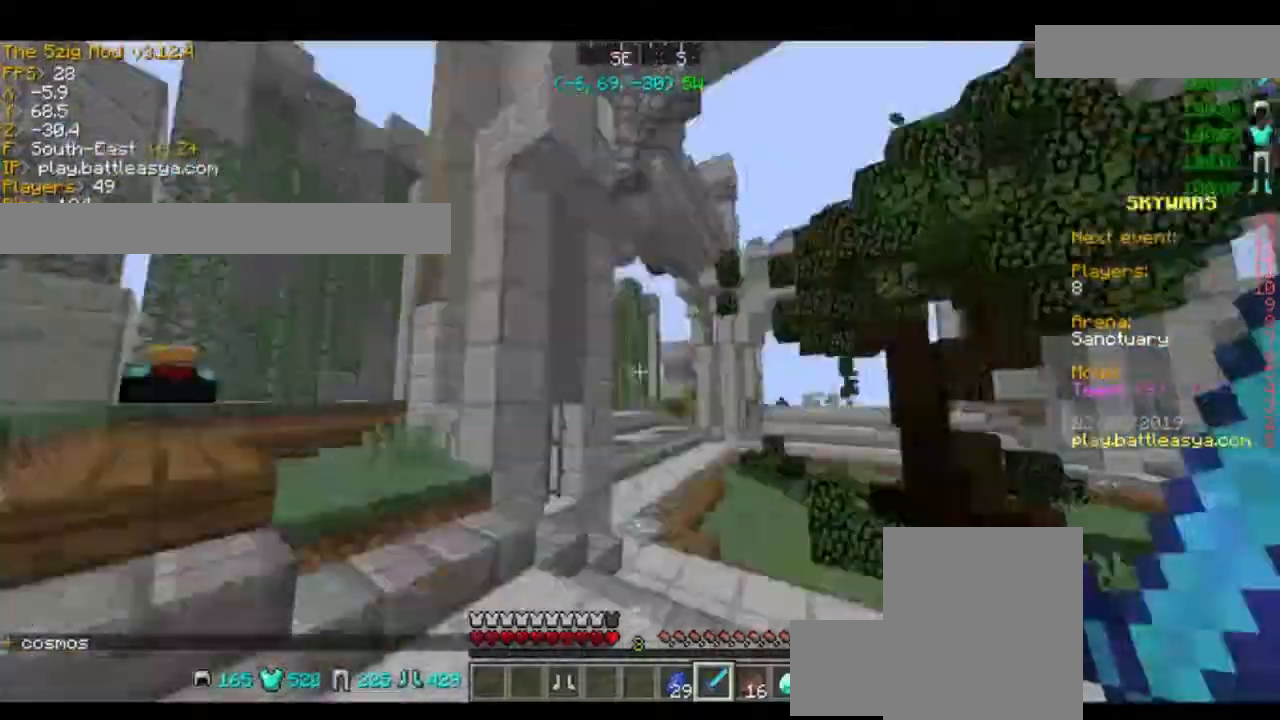
Gameplay with keyboard and mouse; each line is a JSON object with the keys and mouse buttons held at the frame after it. "events" lists presses ("down") and releases ("up") of "a", "d", "s", "space", "w", "mouse_left" and "mouse_right" between this image and that frame as [ms after this image, input, new state], when the widget could be followed in between. "mouse_left", "mouse_right" = the "left", "right" buttons of the "mouse" list. No other keys are recorded. Fast repeated clicks can show as one long hold. Mouse movement is not recorded.
{"keys": [], "mouse": [], "events": []}
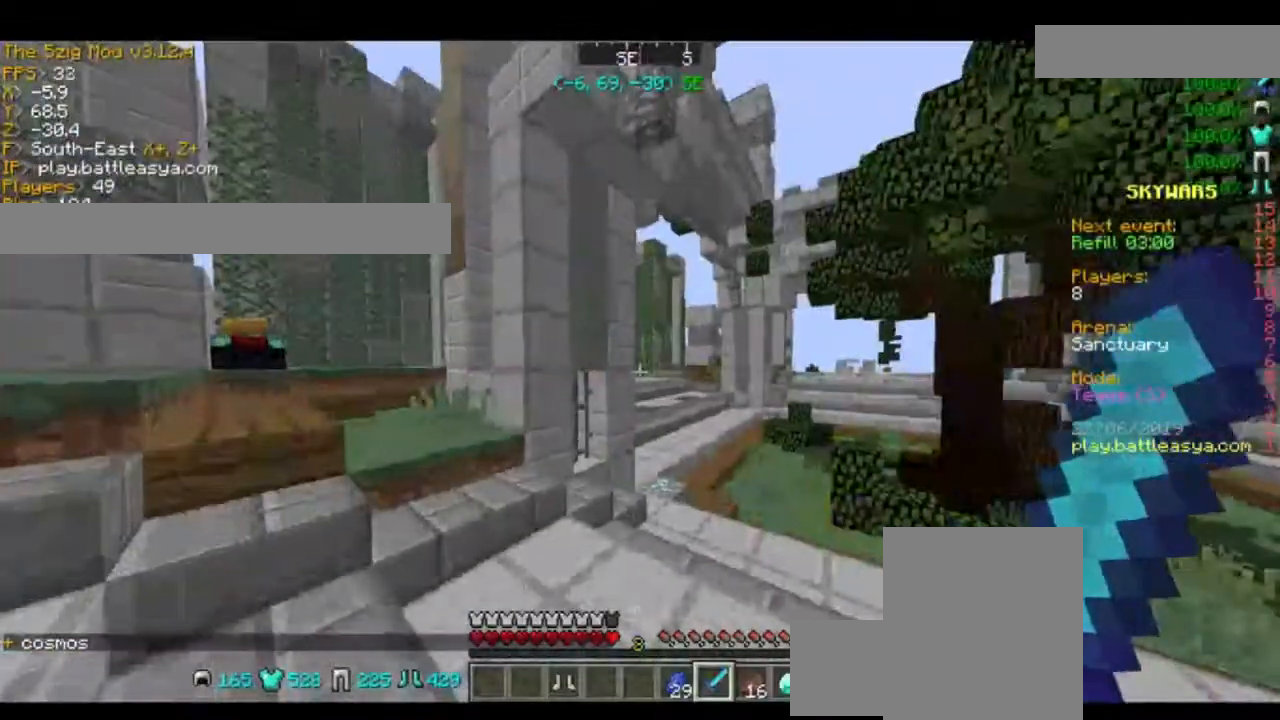
{"keys": ["d", "w"], "mouse": [], "events": [[367, "w", "down"], [401, "d", "down"]]}
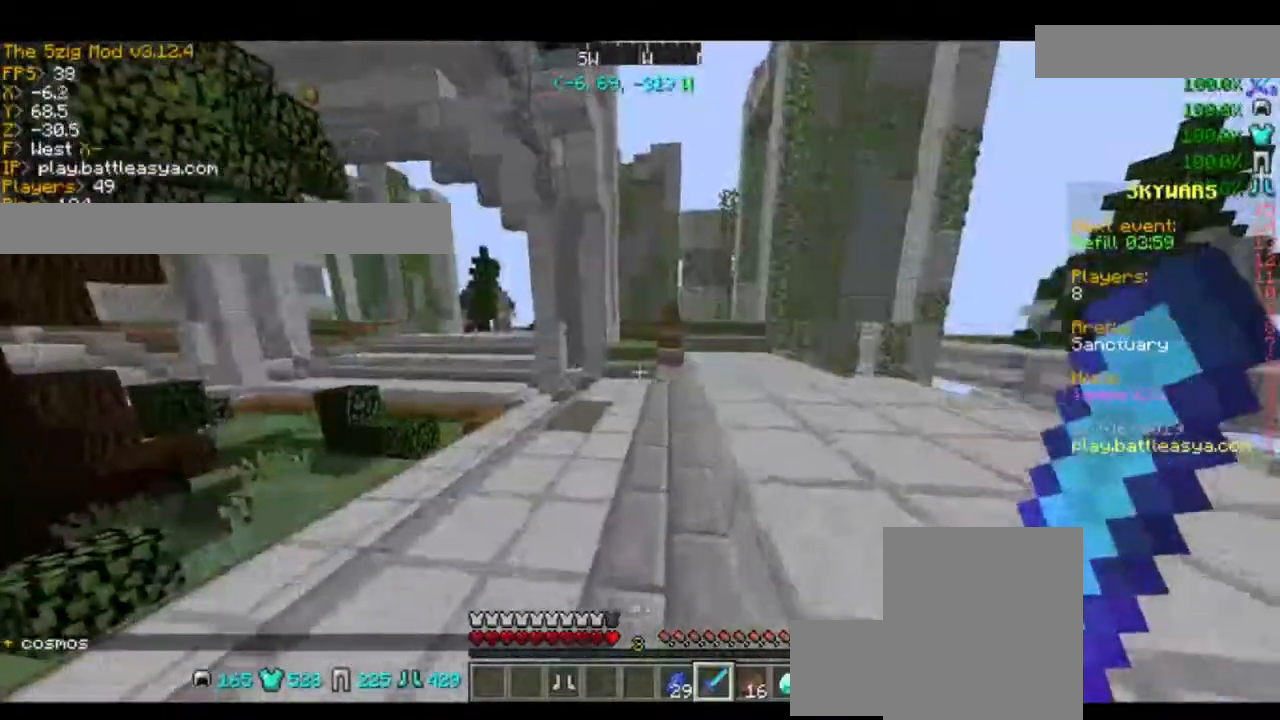
{"keys": [], "mouse": [], "events": [[100, "d", "up"], [100, "w", "up"]]}
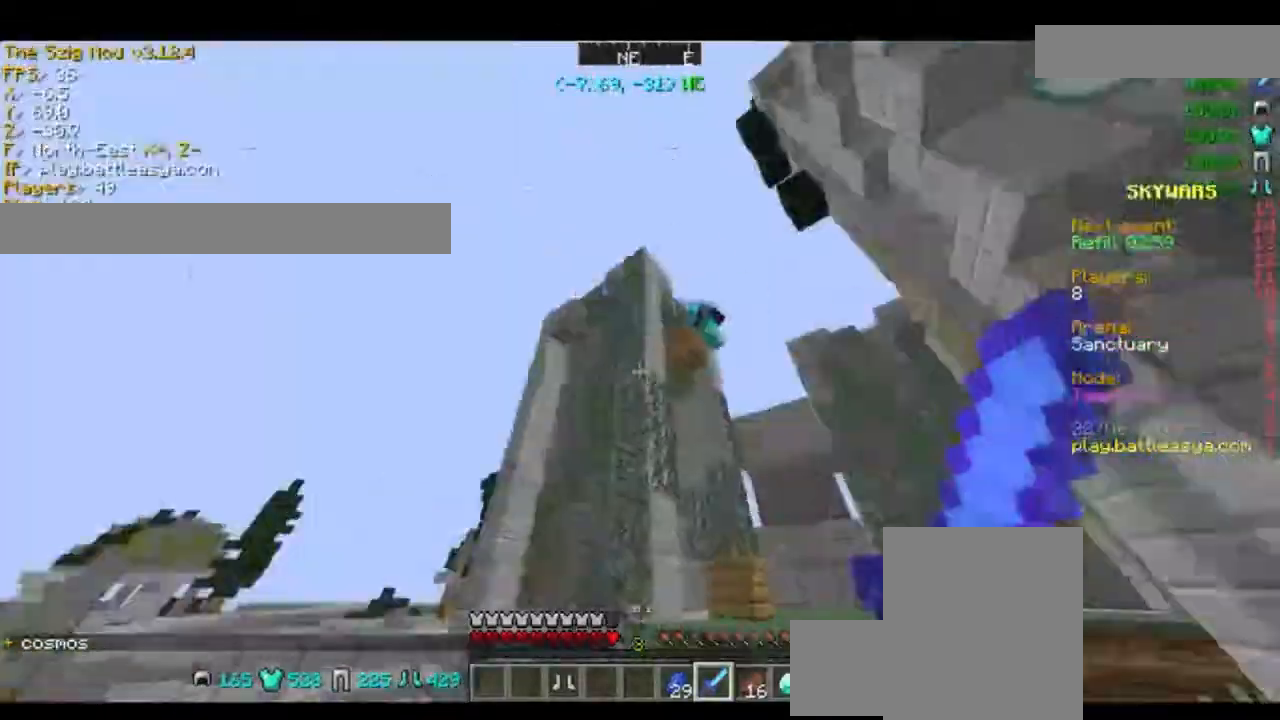
{"keys": [], "mouse": [], "events": []}
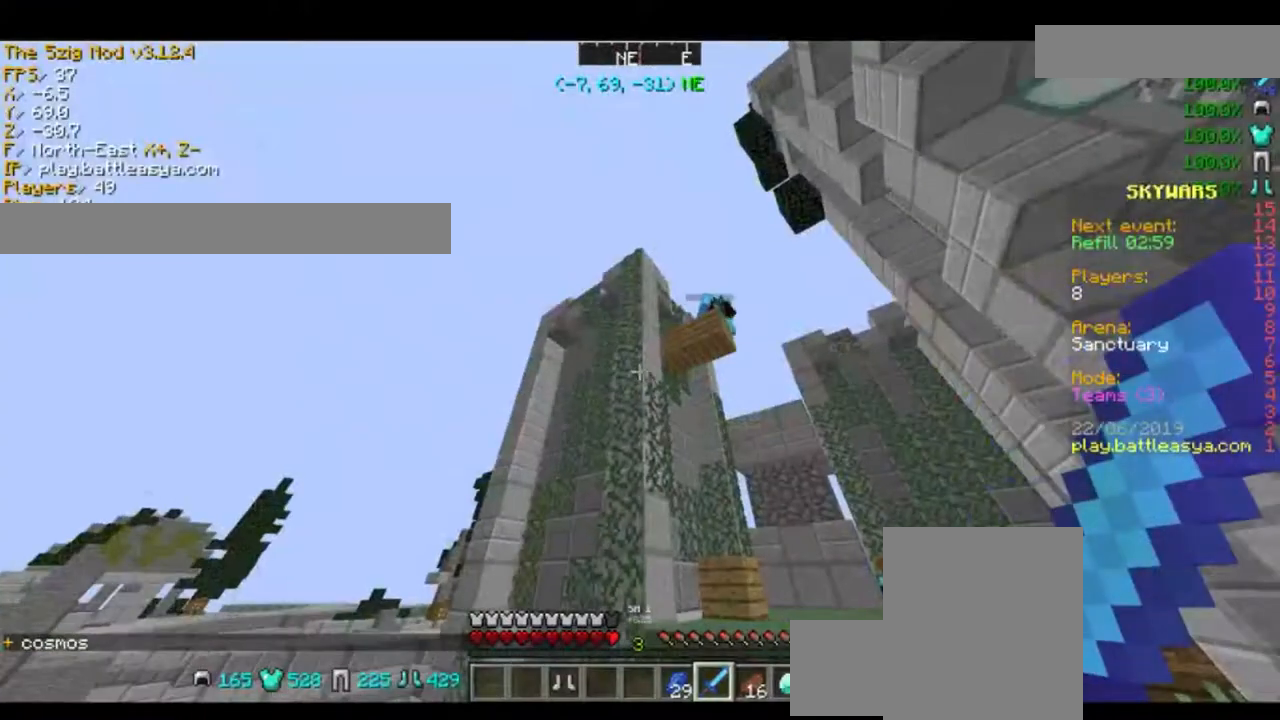
{"keys": [], "mouse": [], "events": []}
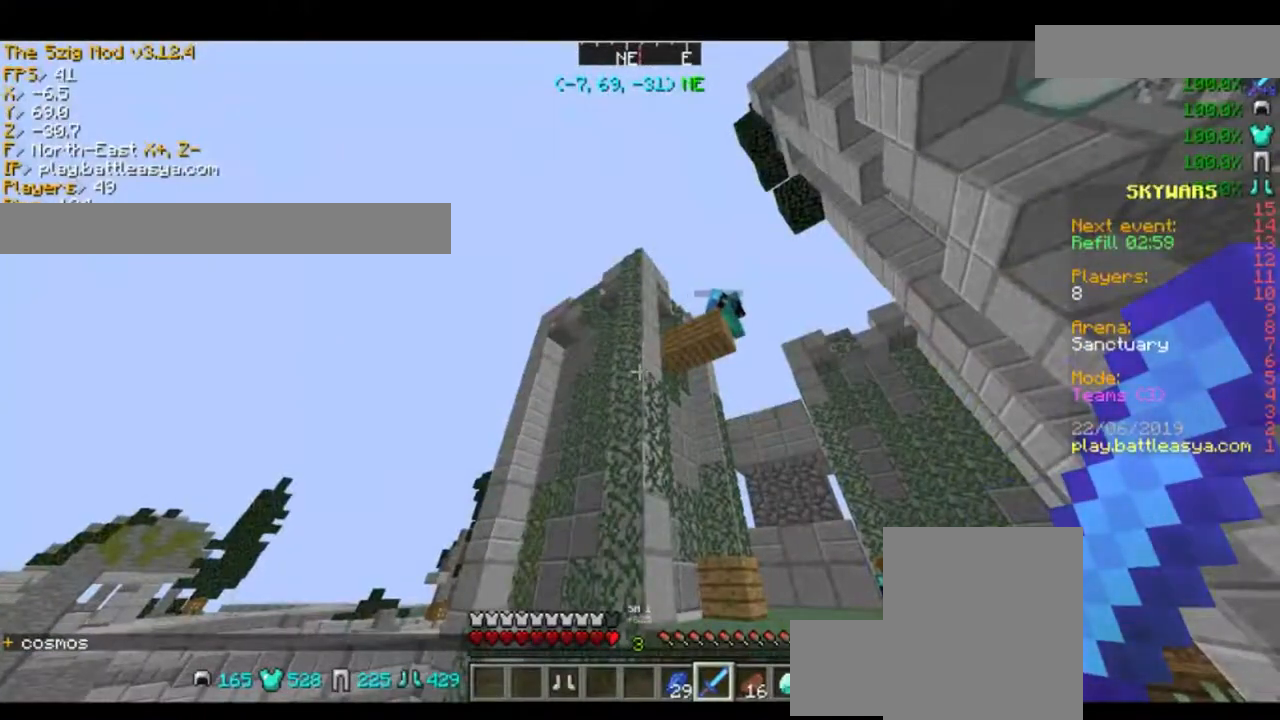
{"keys": [], "mouse": [], "events": []}
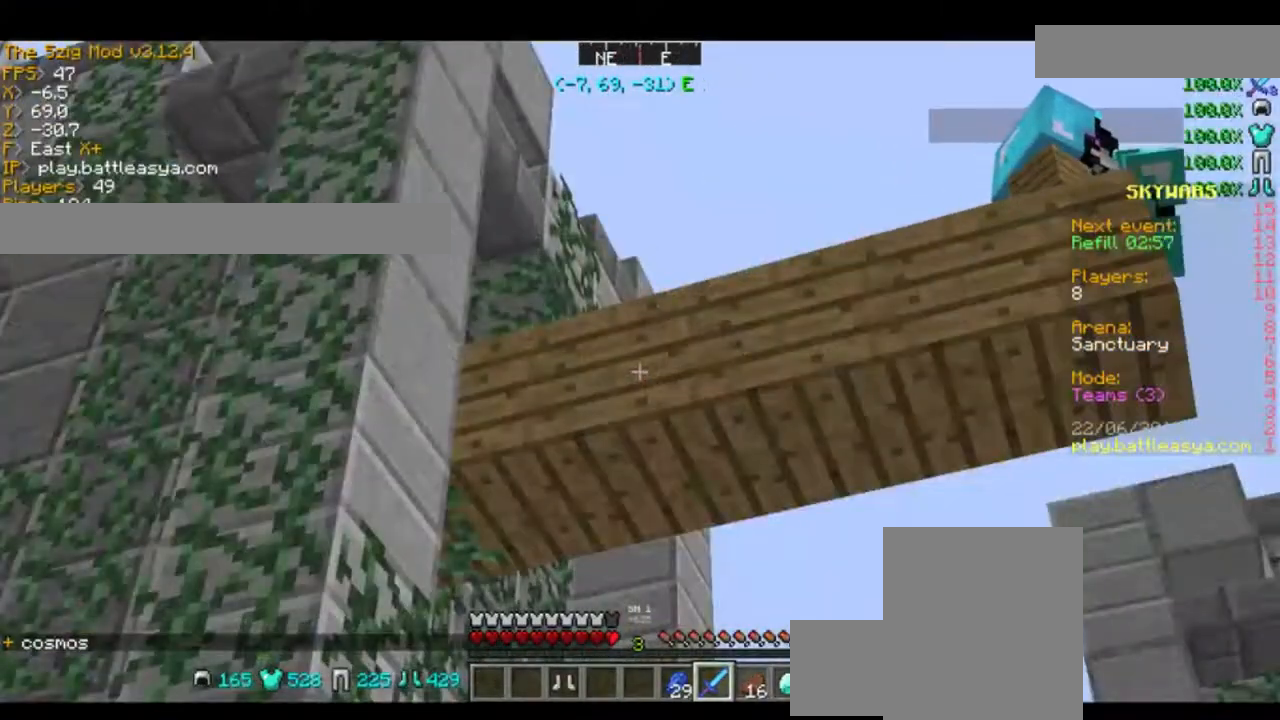
{"keys": ["d", "s"], "mouse": [], "events": [[434, "s", "down"], [467, "d", "down"]]}
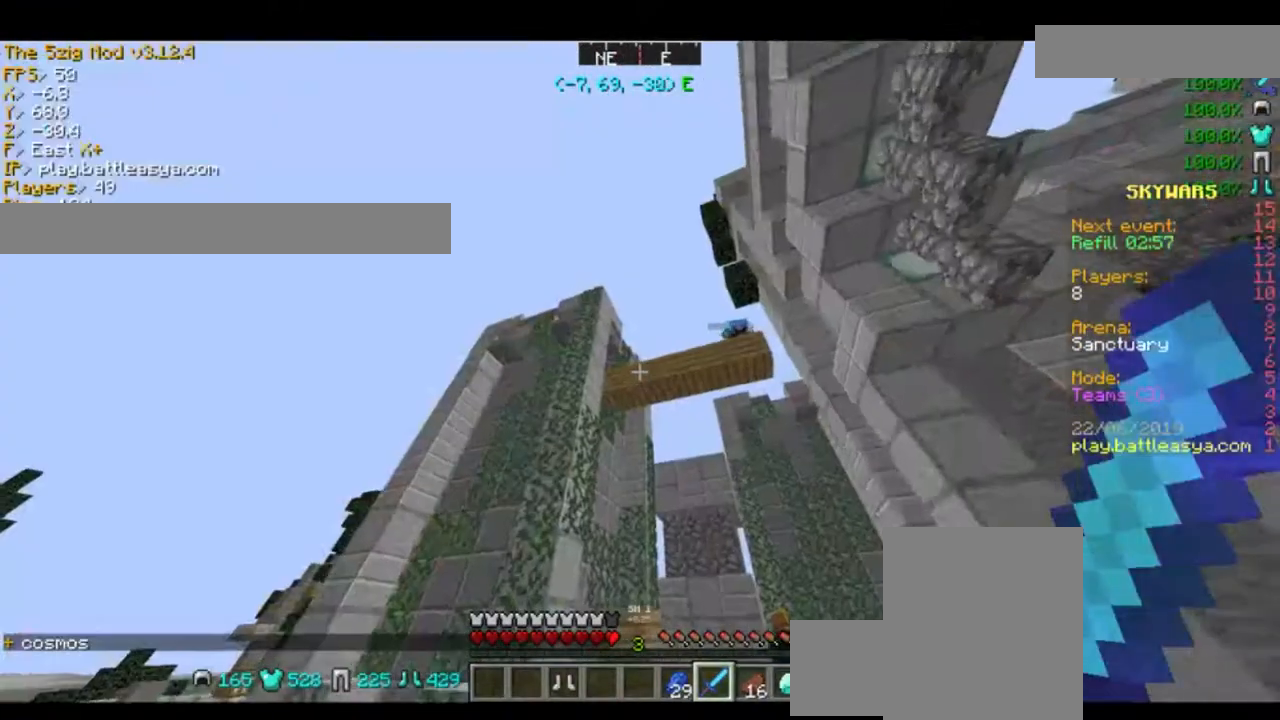
{"keys": [], "mouse": [], "events": [[234, "d", "up"], [234, "s", "up"]]}
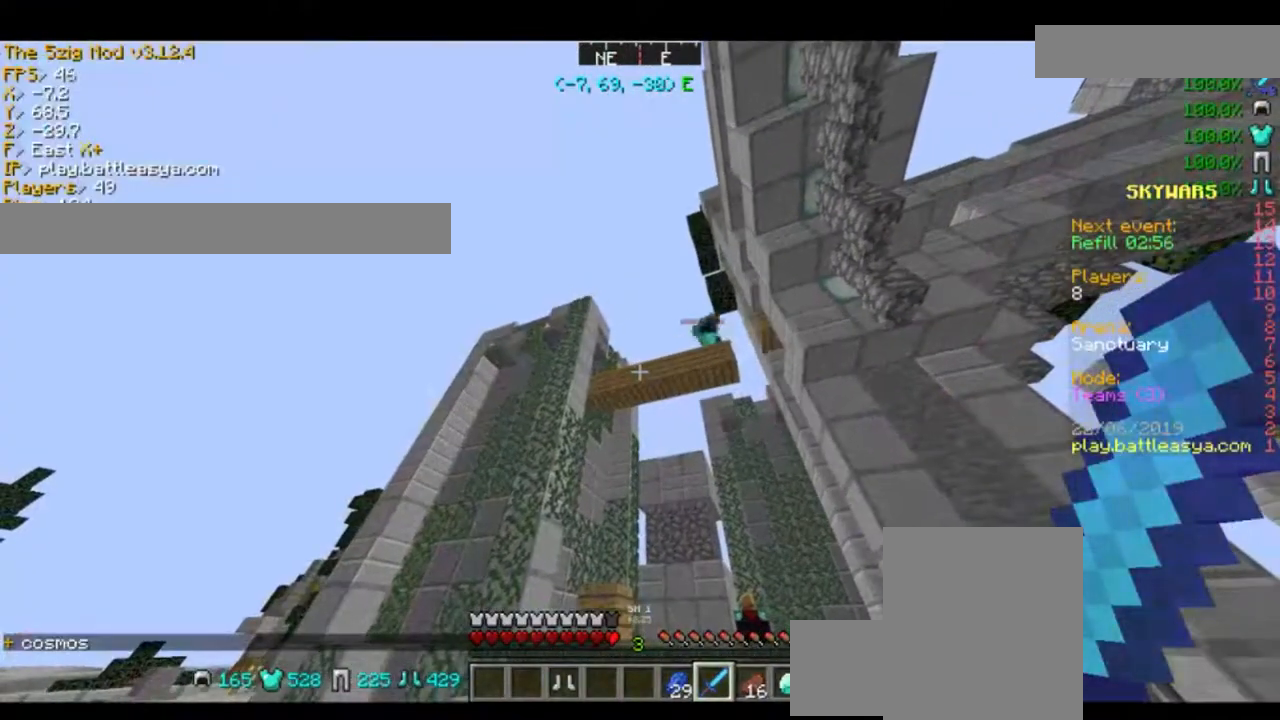
{"keys": [], "mouse": [], "events": []}
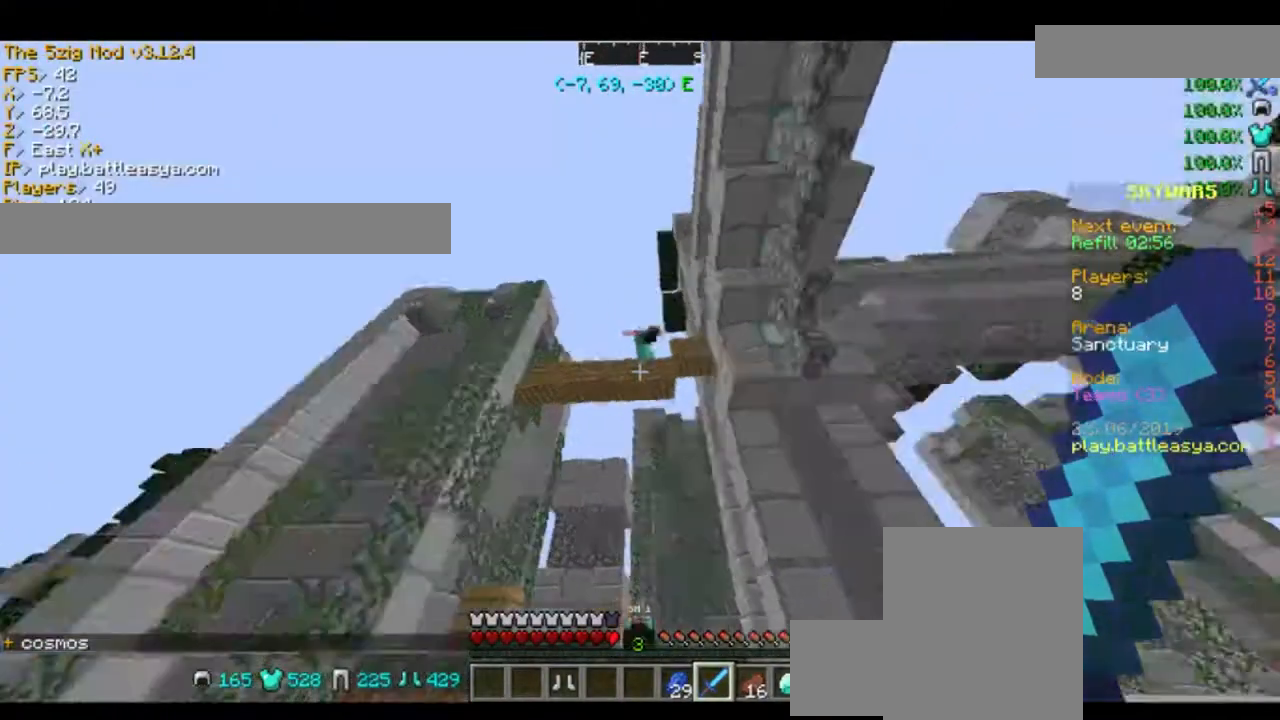
{"keys": [], "mouse": [], "events": []}
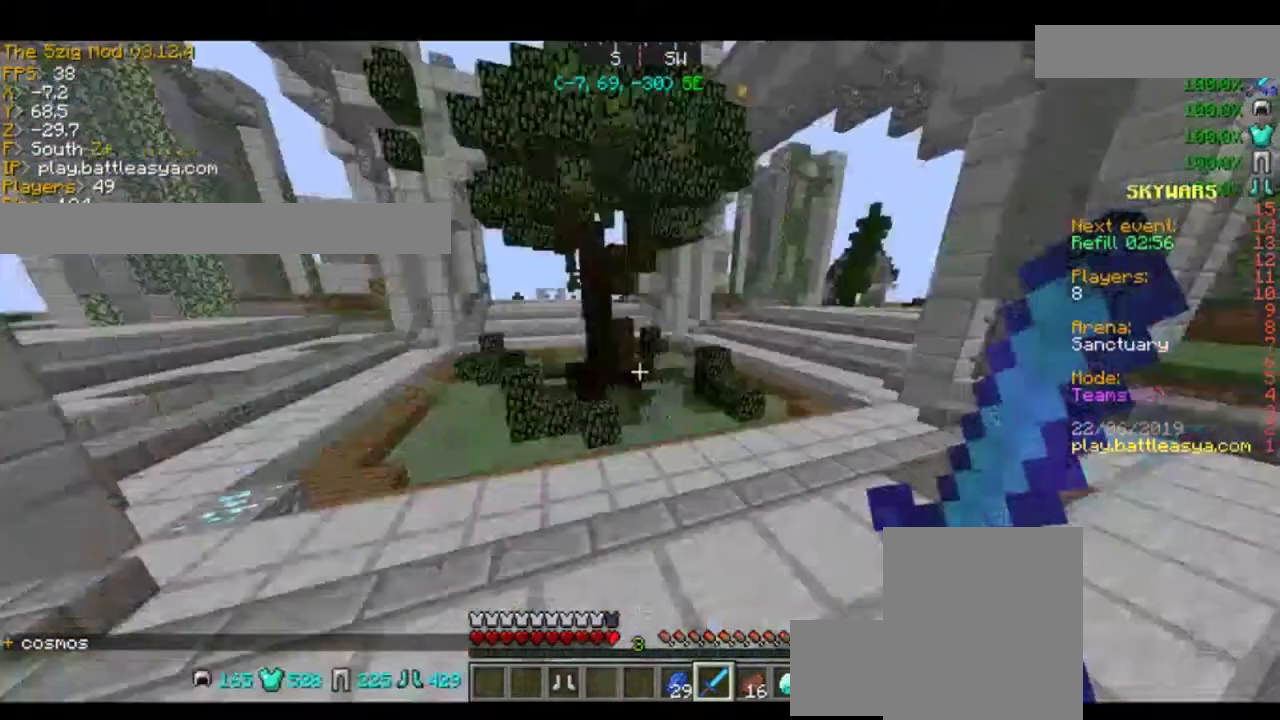
{"keys": [], "mouse": [], "events": []}
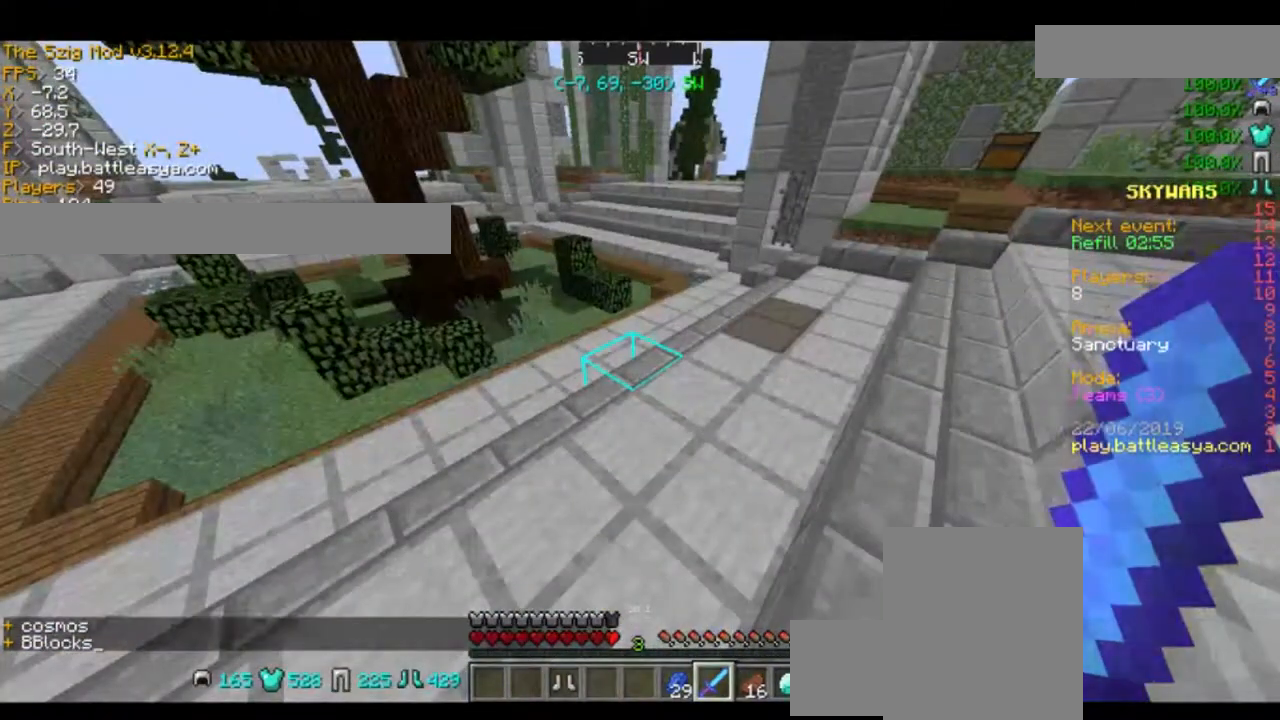
{"keys": [], "mouse": [], "events": [[134, "a", "down"], [134, "d", "down"], [134, "s", "down"], [234, "a", "up"], [234, "d", "up"], [234, "s", "up"]]}